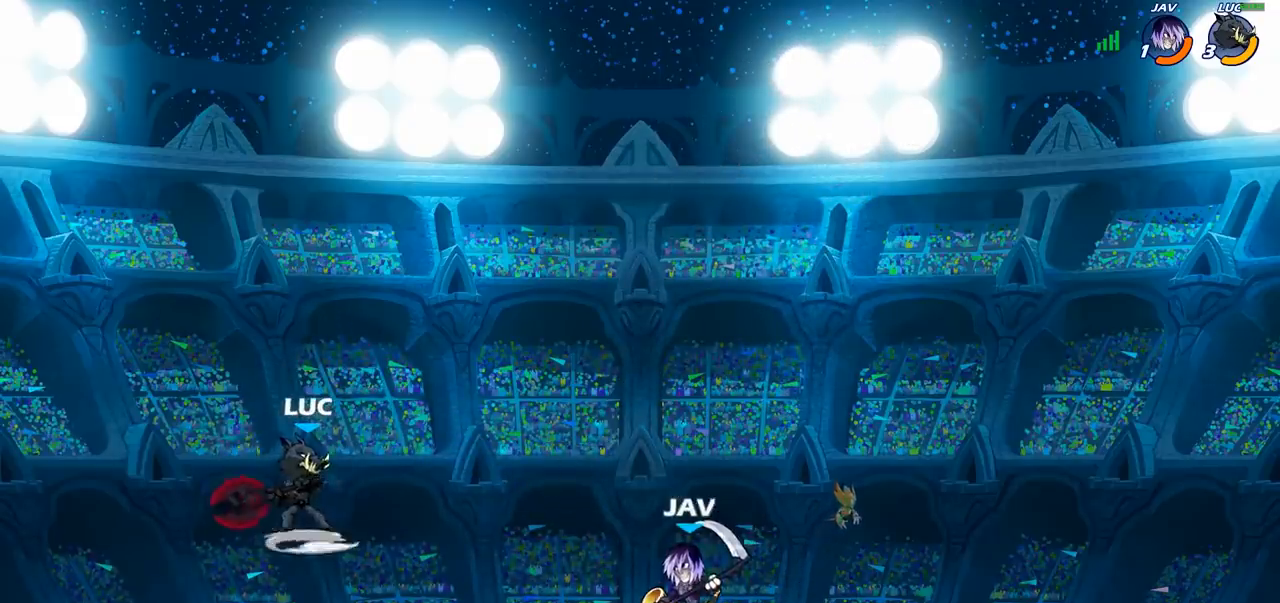
Gameplay with a controller (PlayStation layout); each line is a JSON object with the inputs held at the frame after it. "events" lists button and stick changes between this image and that frame as [ms after this image, input, new state], when the widget could be followed in between.
{"buttons": ["CIRCLE"], "left_stick": "down-left", "right_stick": "center", "events": [[100, "left_stick", "down-left"]]}
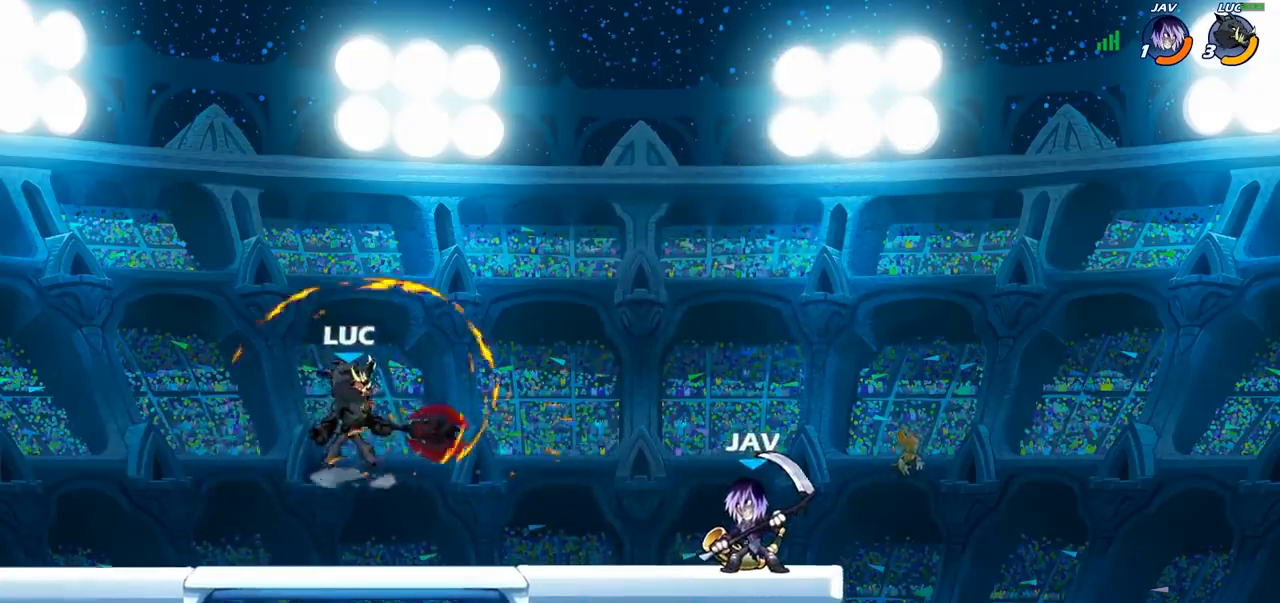
{"buttons": ["CROSS"], "left_stick": "up-left", "right_stick": "center", "events": [[100, "left_stick", "center"], [117, "CIRCLE", "up"], [233, "left_stick", "up-left"], [417, "CROSS", "down"]]}
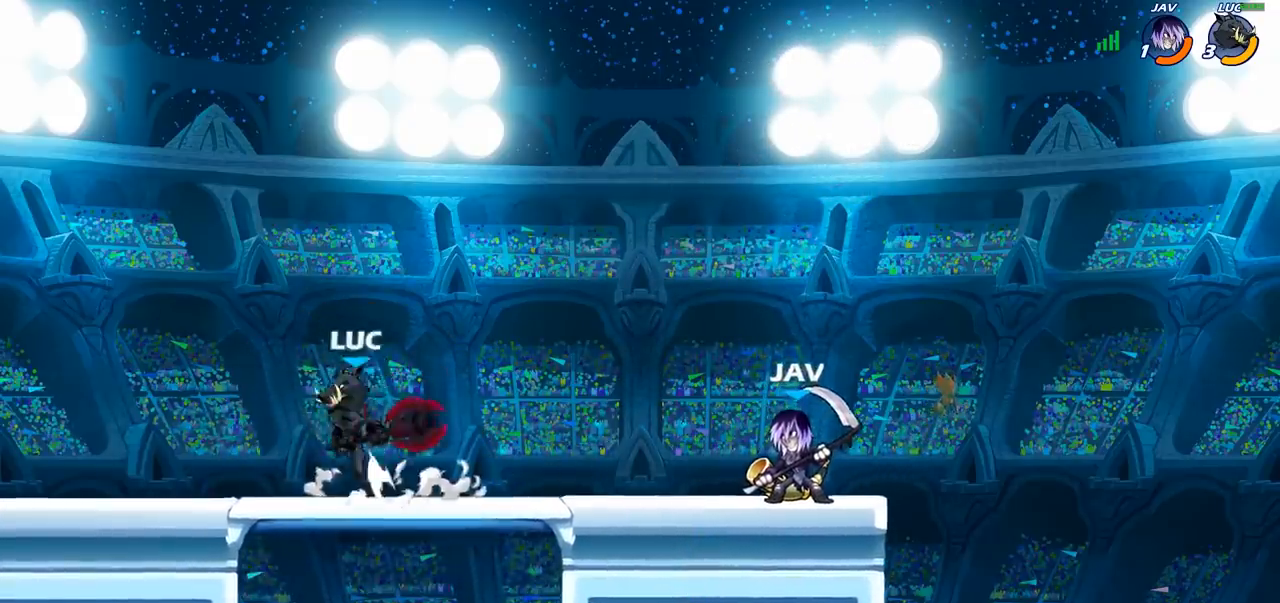
{"buttons": [], "left_stick": "down-left", "right_stick": "center", "events": [[117, "CROSS", "up"], [217, "left_stick", "down-right"], [433, "left_stick", "down-left"]]}
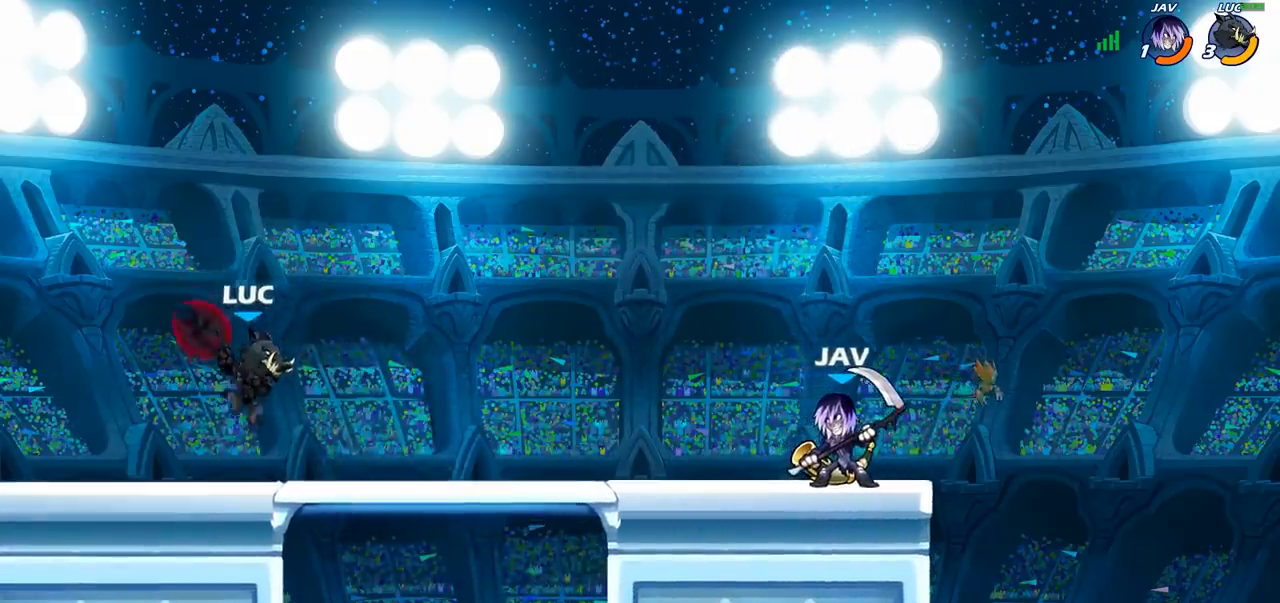
{"buttons": ["R1", "R2"], "left_stick": "right", "right_stick": "center", "events": [[117, "left_stick", "up-left"], [167, "R2", "down"], [183, "CROSS", "down"], [267, "CROSS", "up"], [267, "left_stick", "up-right"], [300, "R2", "up"], [367, "left_stick", "down-right"], [450, "R1", "down"], [450, "R2", "down"], [500, "left_stick", "right"]]}
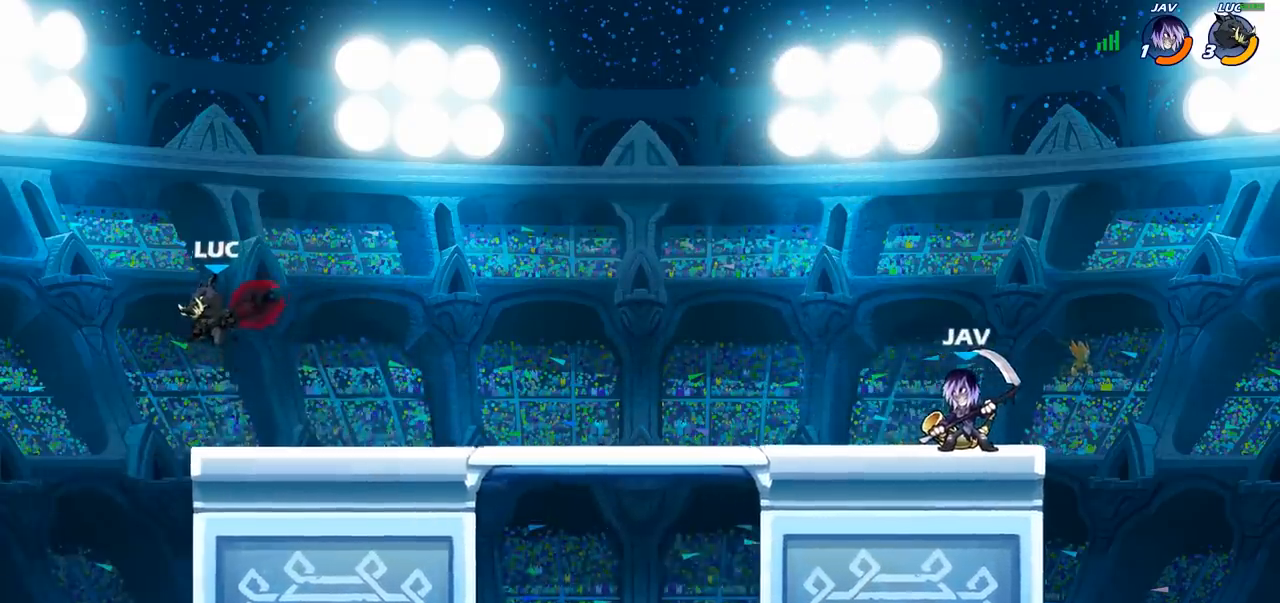
{"buttons": ["CROSS"], "left_stick": "up-right", "right_stick": "center", "events": [[117, "R1", "up"], [133, "R2", "up"], [333, "CROSS", "down"], [333, "left_stick", "up-right"]]}
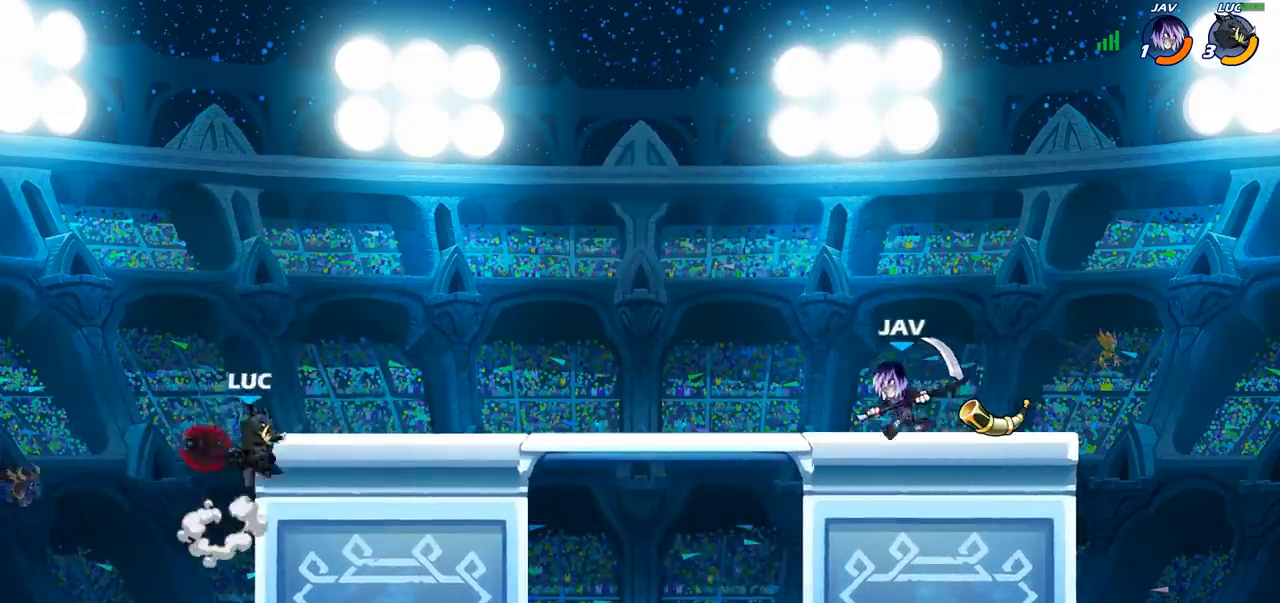
{"buttons": [], "left_stick": "up-left", "right_stick": "center", "events": [[17, "CROSS", "up"], [267, "left_stick", "down-right"], [333, "left_stick", "down-left"], [450, "left_stick", "up-left"]]}
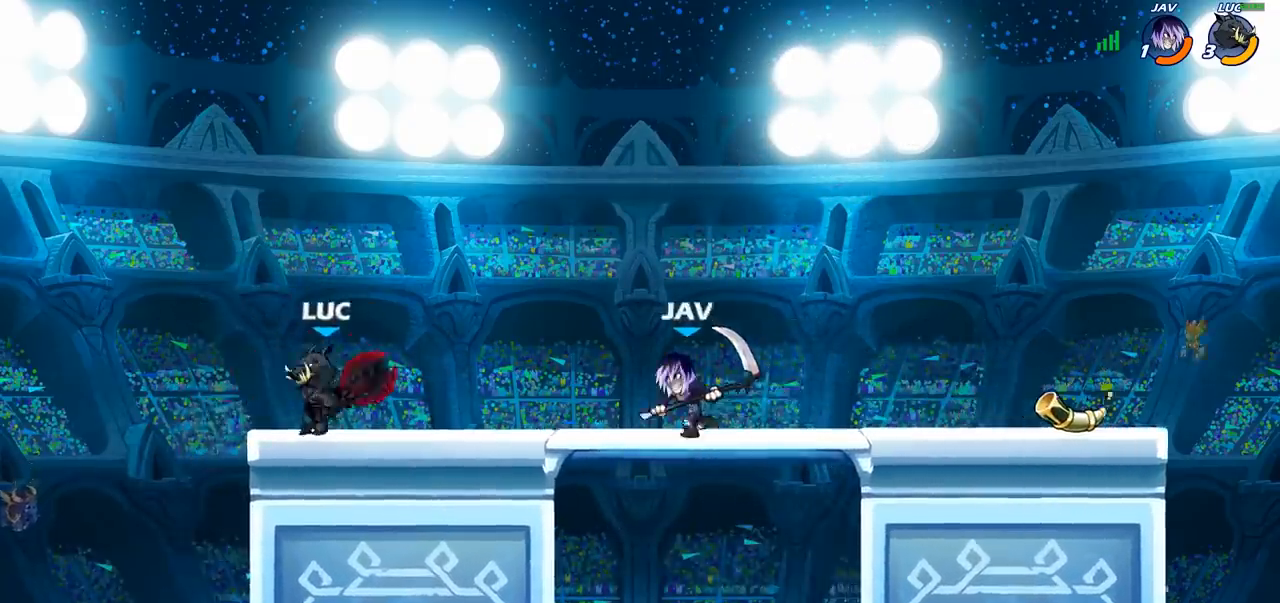
{"buttons": [], "left_stick": "center", "right_stick": "center", "events": [[183, "left_stick", "up-right"], [317, "SQUARE", "down"], [433, "SQUARE", "up"], [450, "left_stick", "center"]]}
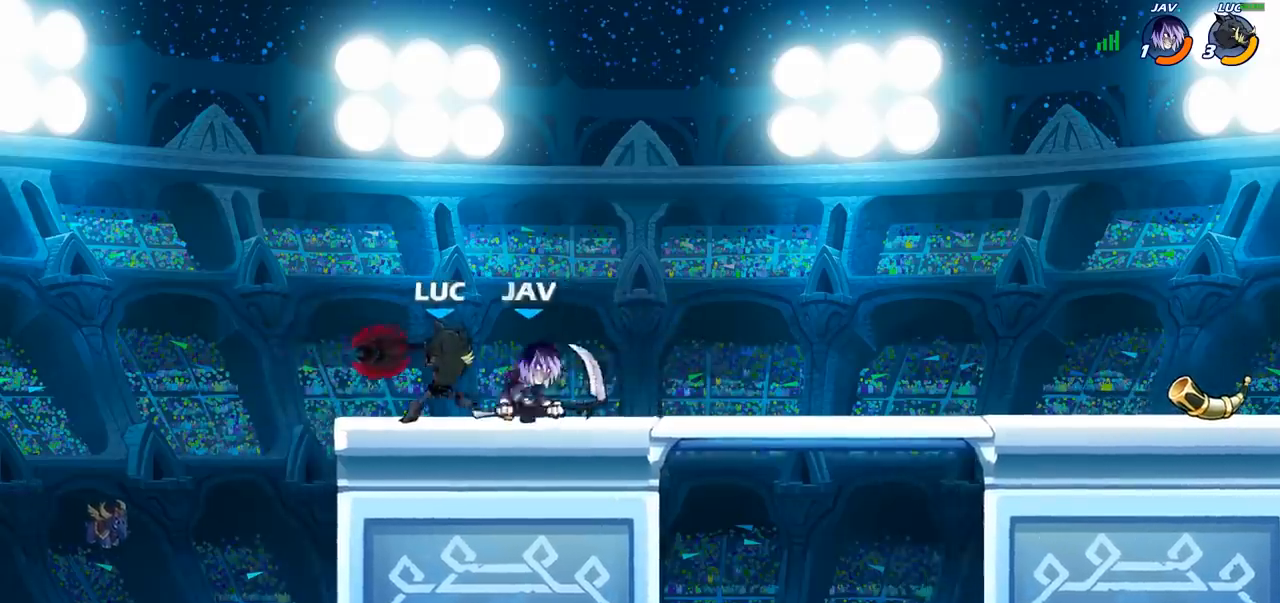
{"buttons": ["SQUARE"], "left_stick": "right", "right_stick": "center", "events": [[250, "left_stick", "up-left"], [333, "CROSS", "down"], [383, "left_stick", "up-right"], [433, "left_stick", "right"], [467, "CROSS", "up"], [500, "SQUARE", "down"]]}
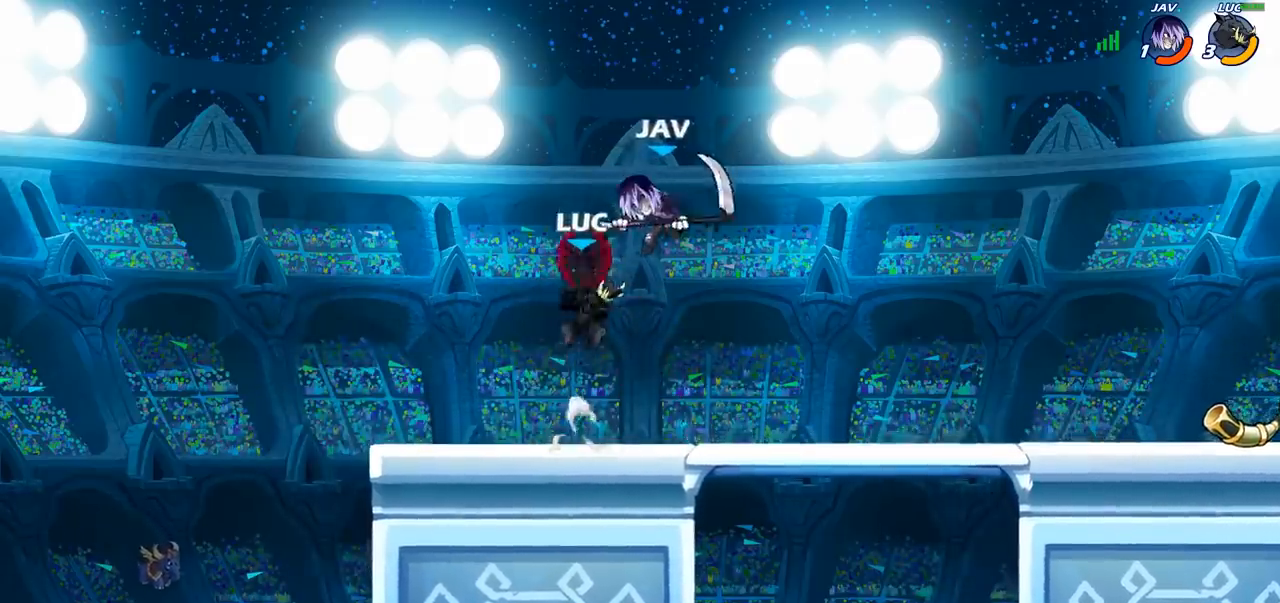
{"buttons": [], "left_stick": "right", "right_stick": "center", "events": [[83, "SQUARE", "up"]]}
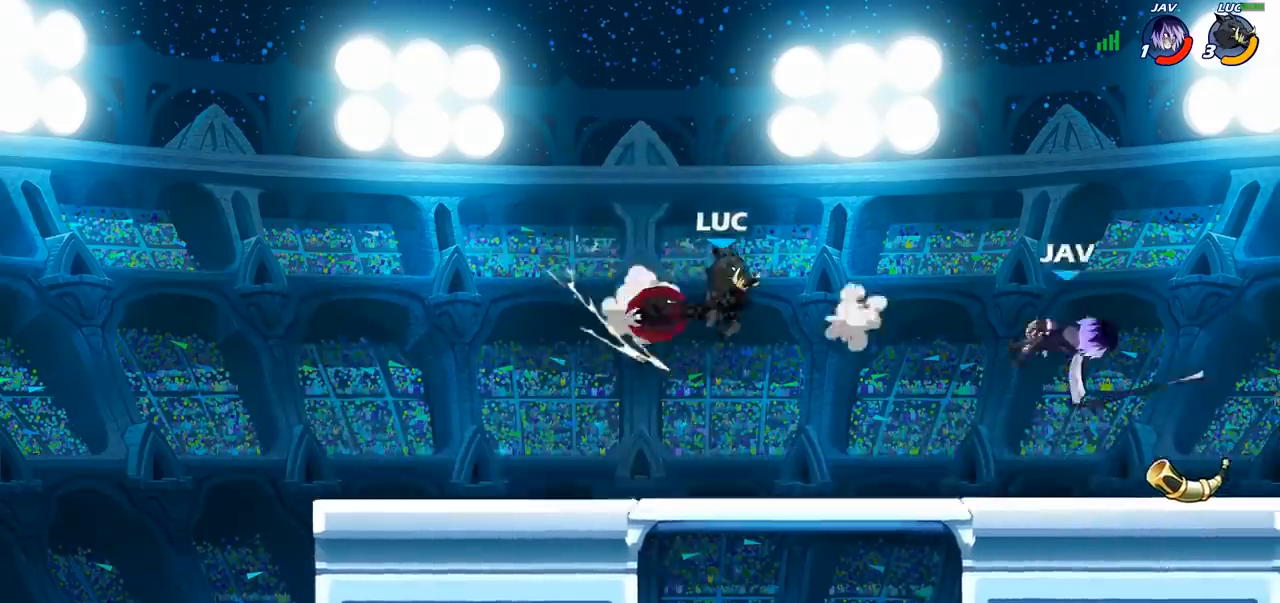
{"buttons": ["R2"], "left_stick": "right", "right_stick": "center", "events": [[467, "R2", "down"]]}
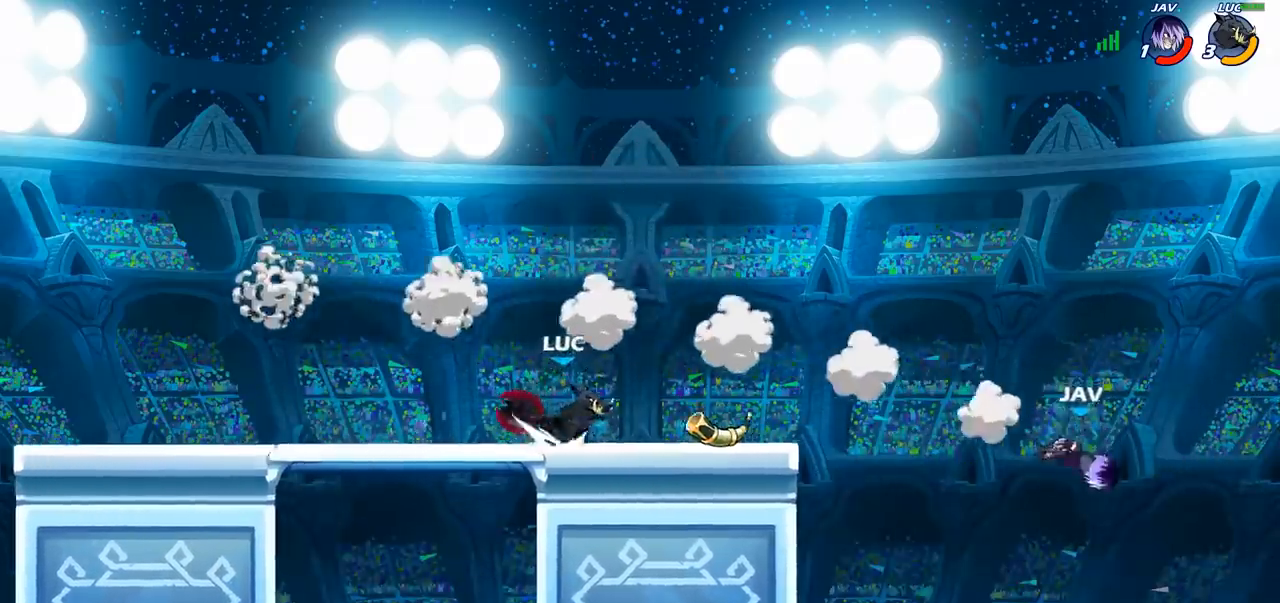
{"buttons": [], "left_stick": "center", "right_stick": "center", "events": [[100, "R2", "up"], [233, "R2", "down"], [250, "left_stick", "center"], [283, "CIRCLE", "down"], [333, "R2", "up"], [400, "CIRCLE", "up"]]}
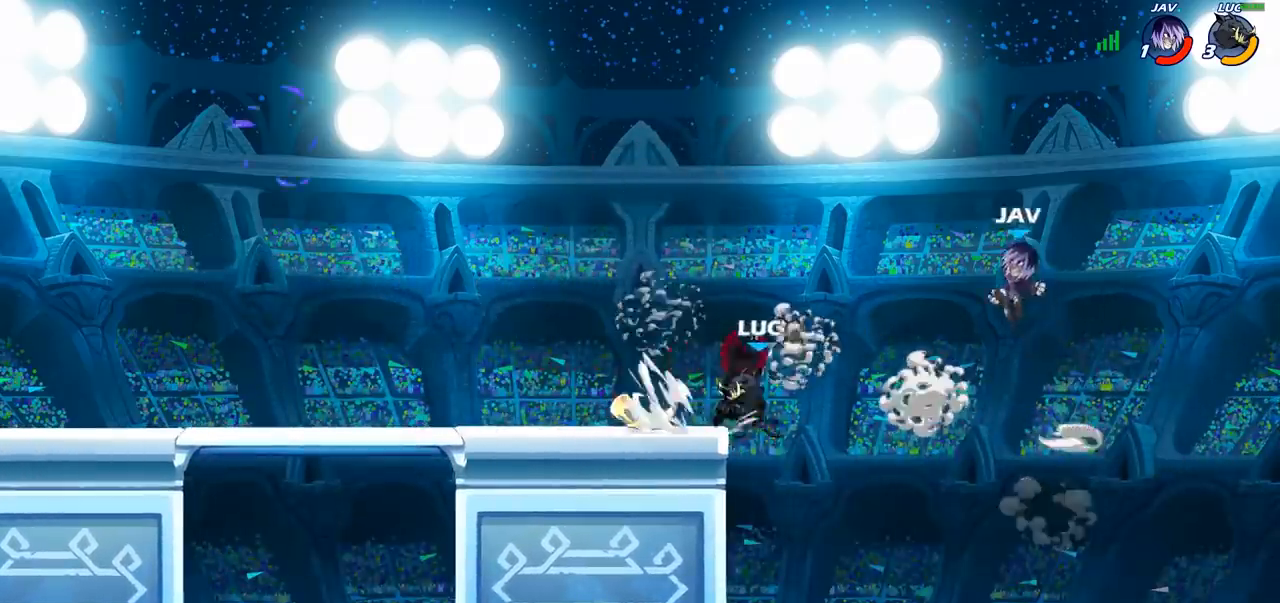
{"buttons": [], "left_stick": "center", "right_stick": "center", "events": []}
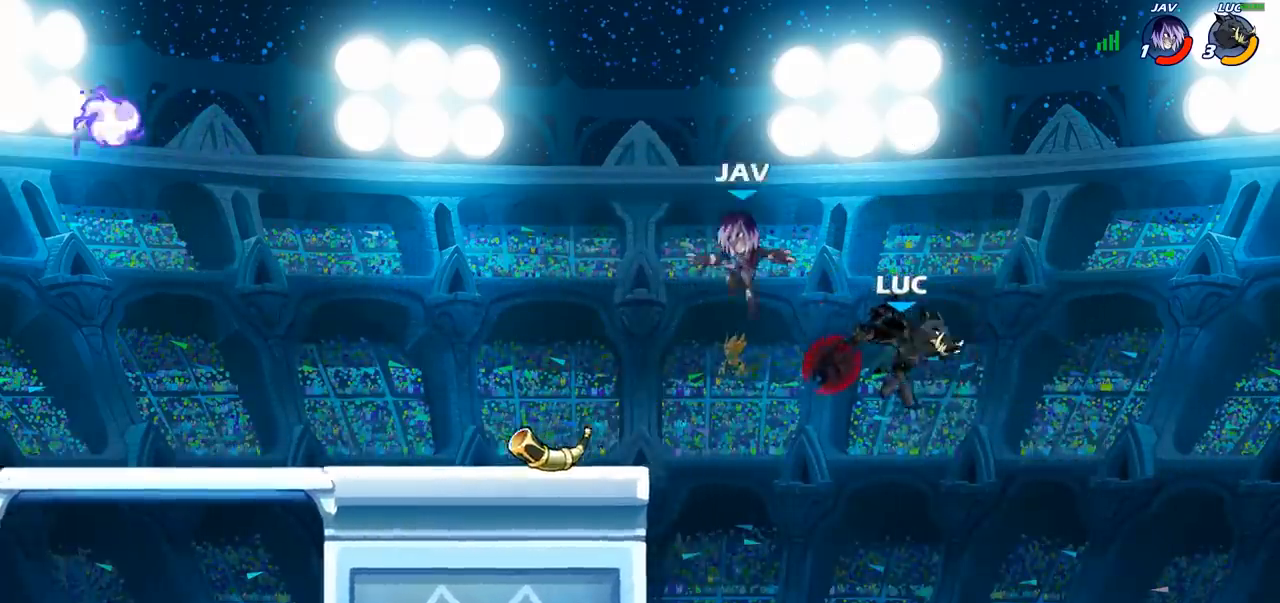
{"buttons": [], "left_stick": "left", "right_stick": "center", "events": [[367, "left_stick", "left"]]}
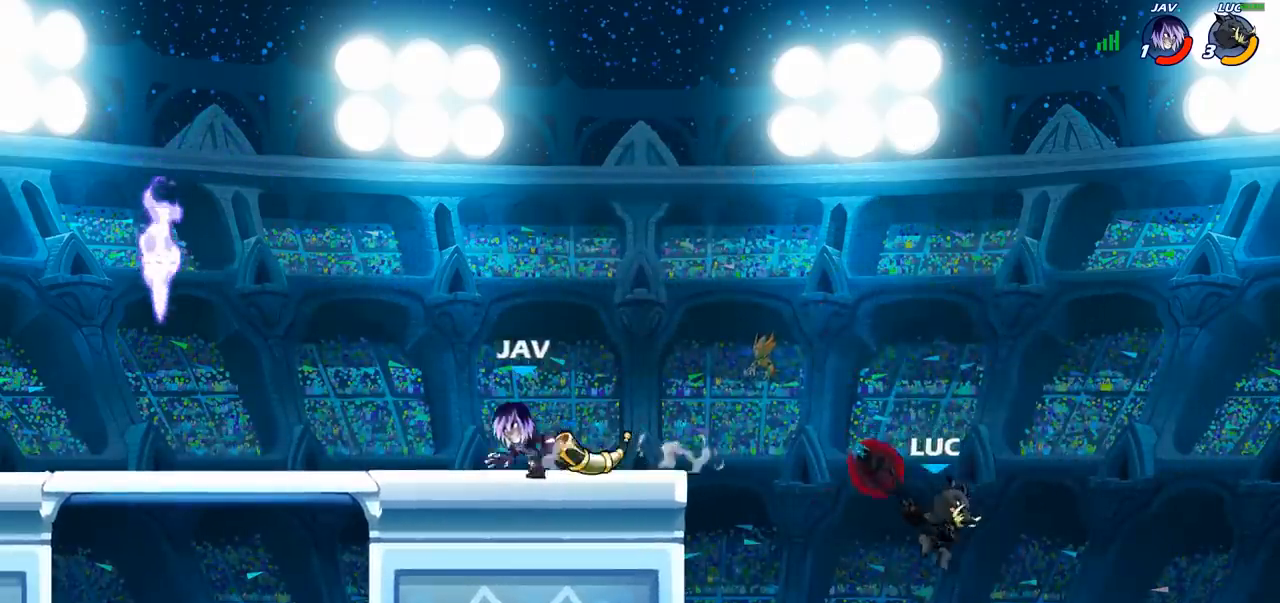
{"buttons": [], "left_stick": "up-left", "right_stick": "center", "events": [[67, "CROSS", "down"], [133, "CIRCLE", "down"], [150, "CROSS", "up"], [300, "CIRCLE", "up"], [383, "left_stick", "up-left"]]}
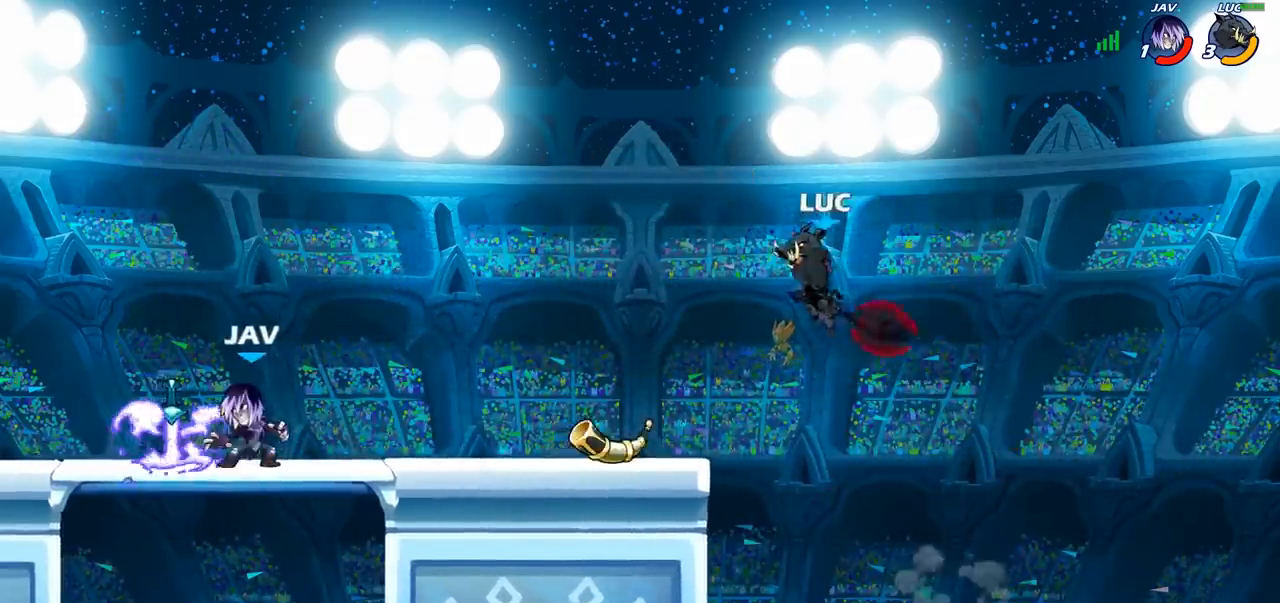
{"buttons": ["CROSS"], "left_stick": "up-left", "right_stick": "center", "events": [[483, "CROSS", "down"]]}
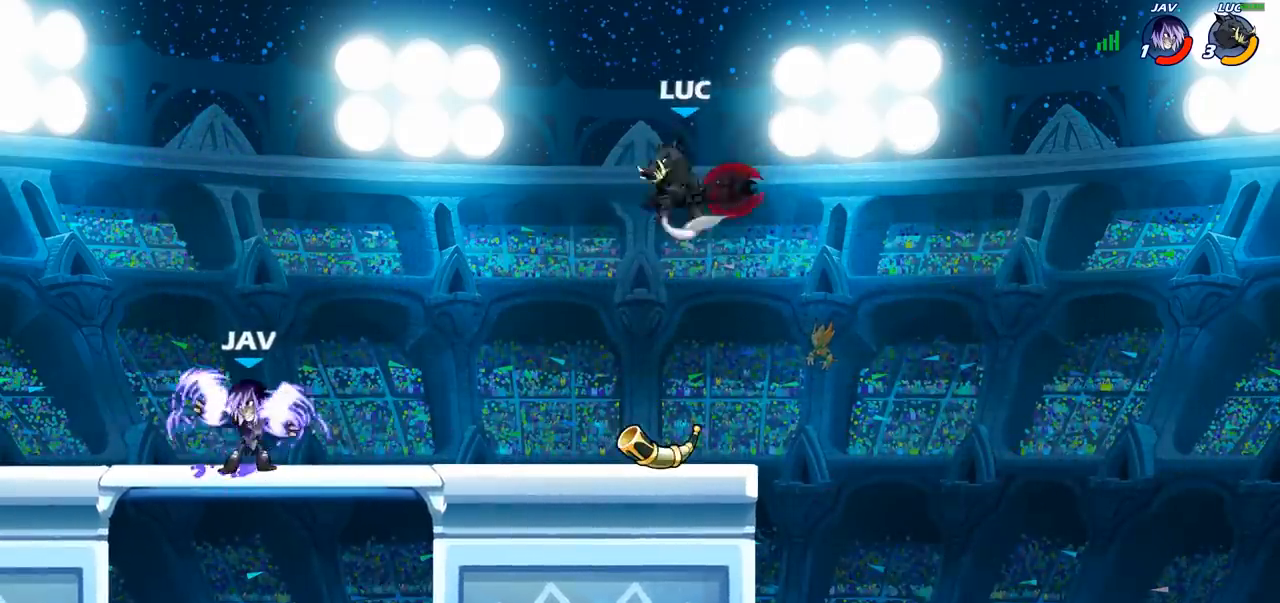
{"buttons": [], "left_stick": "center", "right_stick": "center", "events": [[117, "CROSS", "up"], [333, "left_stick", "center"]]}
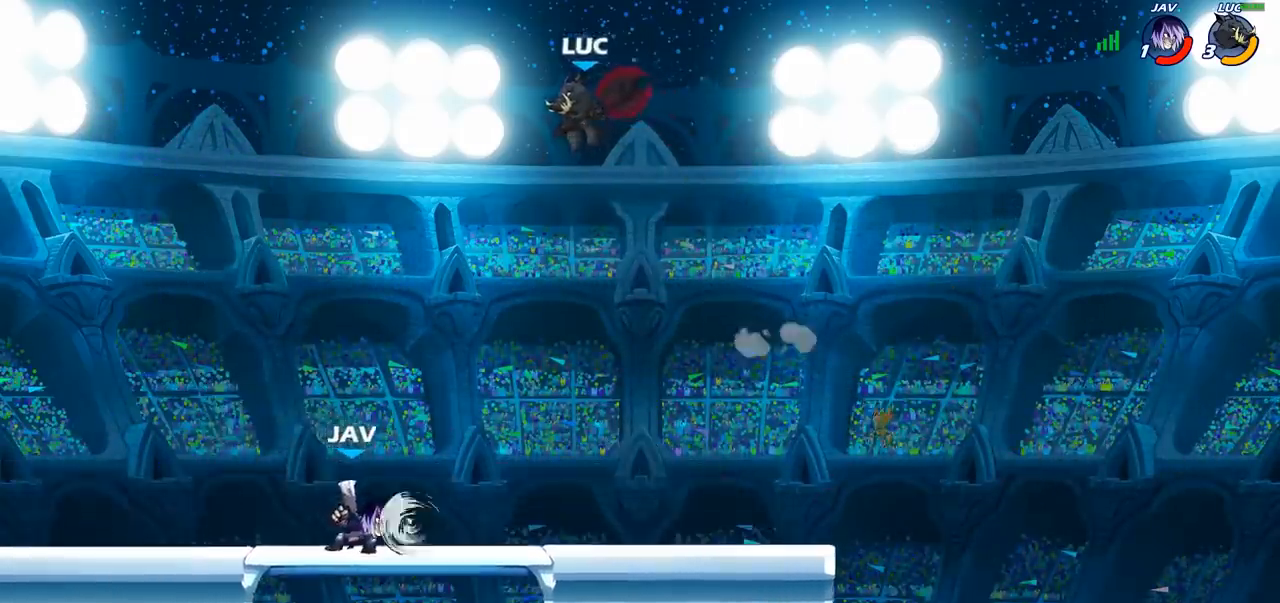
{"buttons": ["SQUARE"], "left_stick": "down", "right_stick": "center", "events": [[483, "left_stick", "down"], [500, "SQUARE", "down"]]}
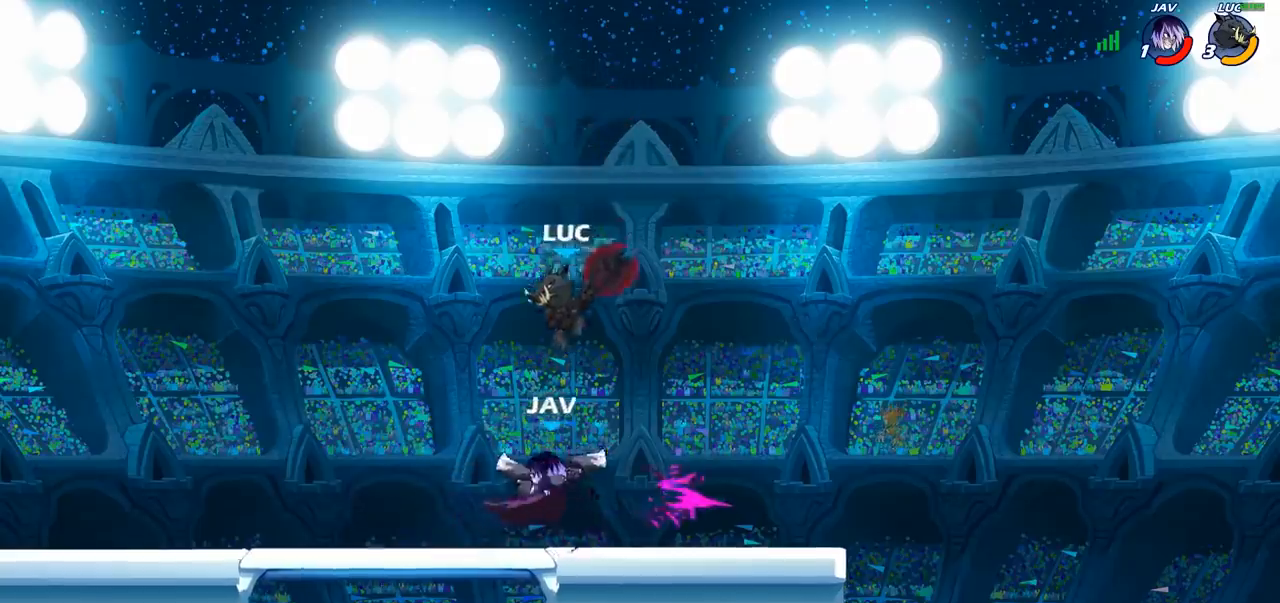
{"buttons": [], "left_stick": "left", "right_stick": "center", "events": [[83, "SQUARE", "up"], [100, "left_stick", "center"], [267, "left_stick", "left"]]}
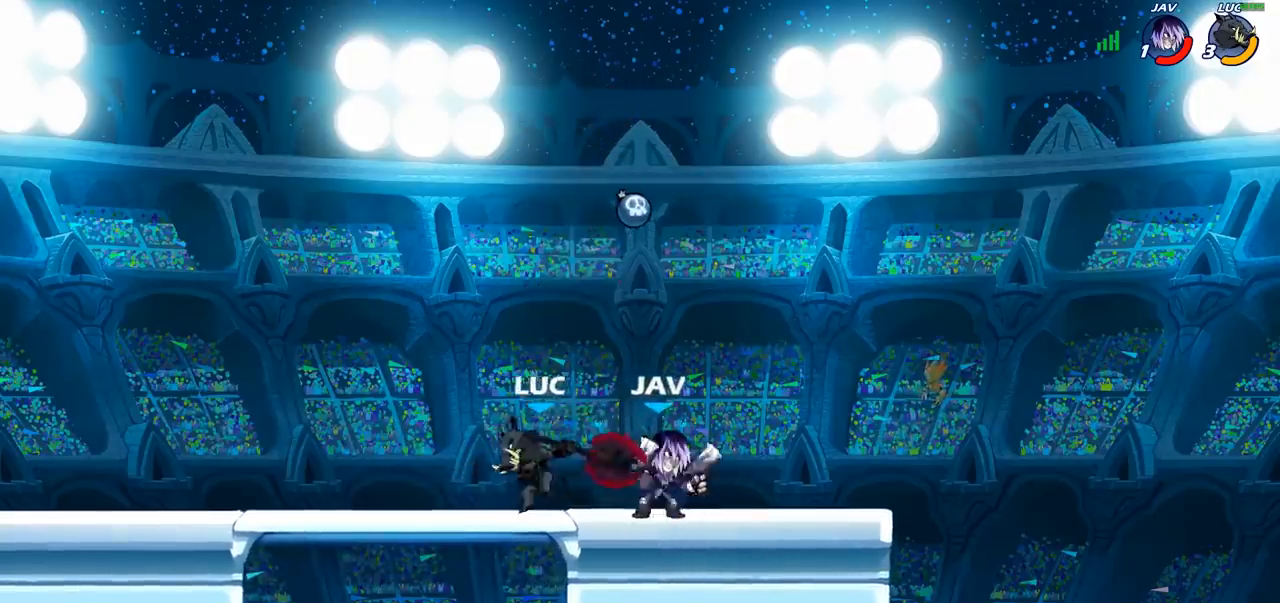
{"buttons": [], "left_stick": "up-left", "right_stick": "center", "events": [[450, "left_stick", "up-left"]]}
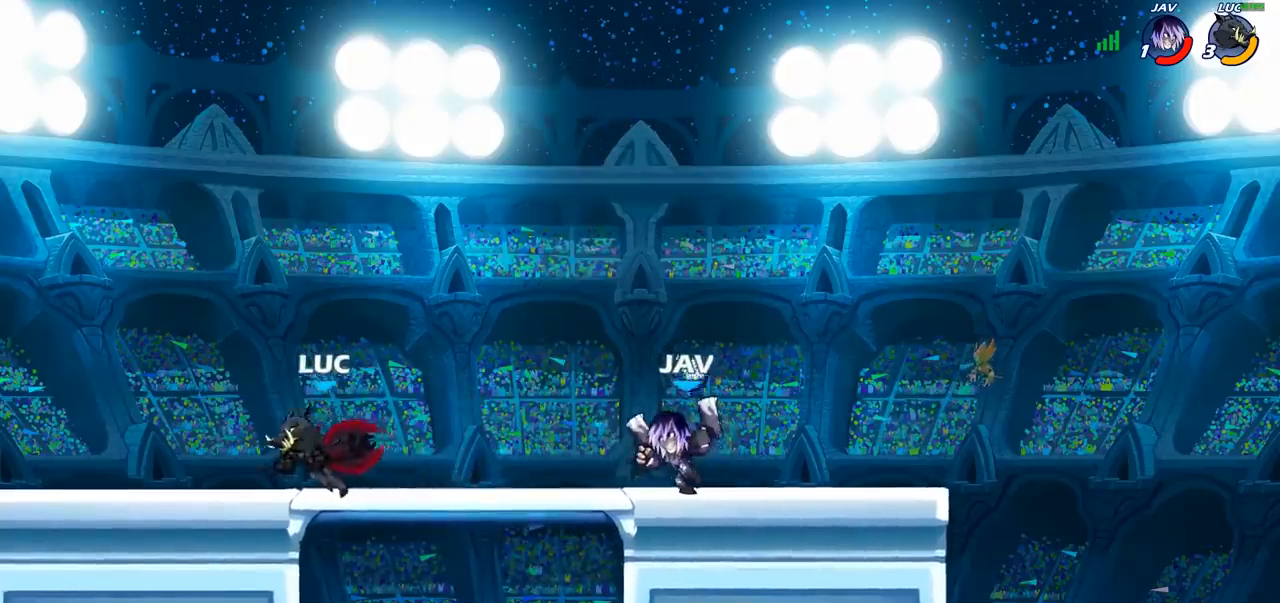
{"buttons": [], "left_stick": "left", "right_stick": "center", "events": [[83, "left_stick", "right"], [200, "left_stick", "left"]]}
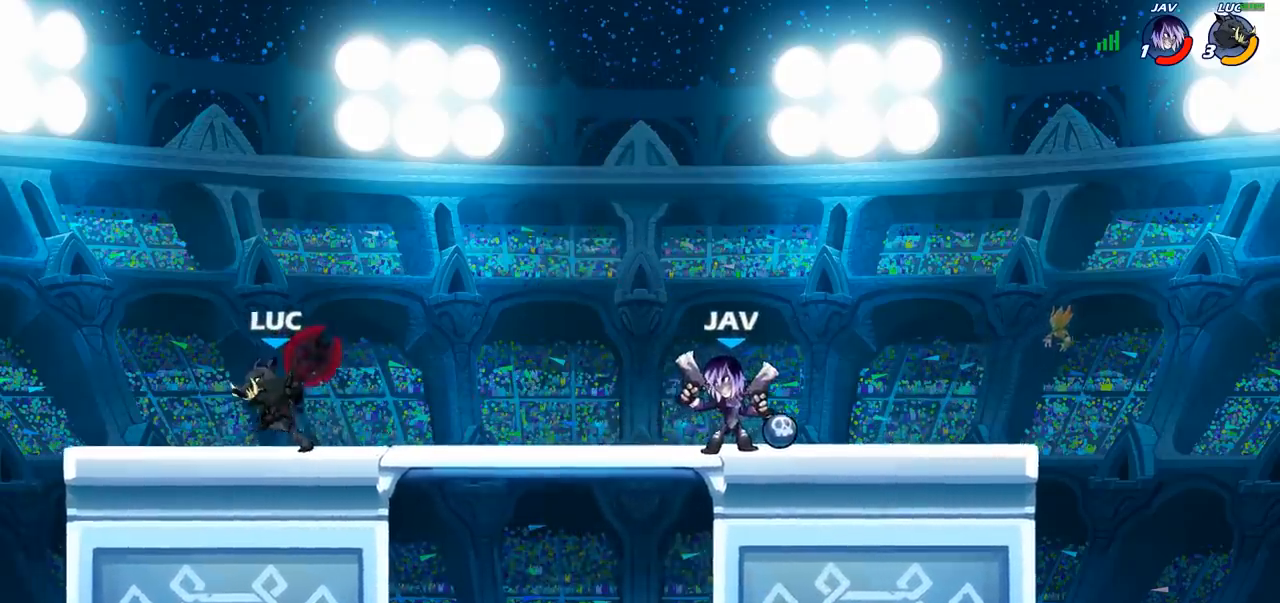
{"buttons": [], "left_stick": "right", "right_stick": "center", "events": [[67, "left_stick", "up"], [133, "left_stick", "right"]]}
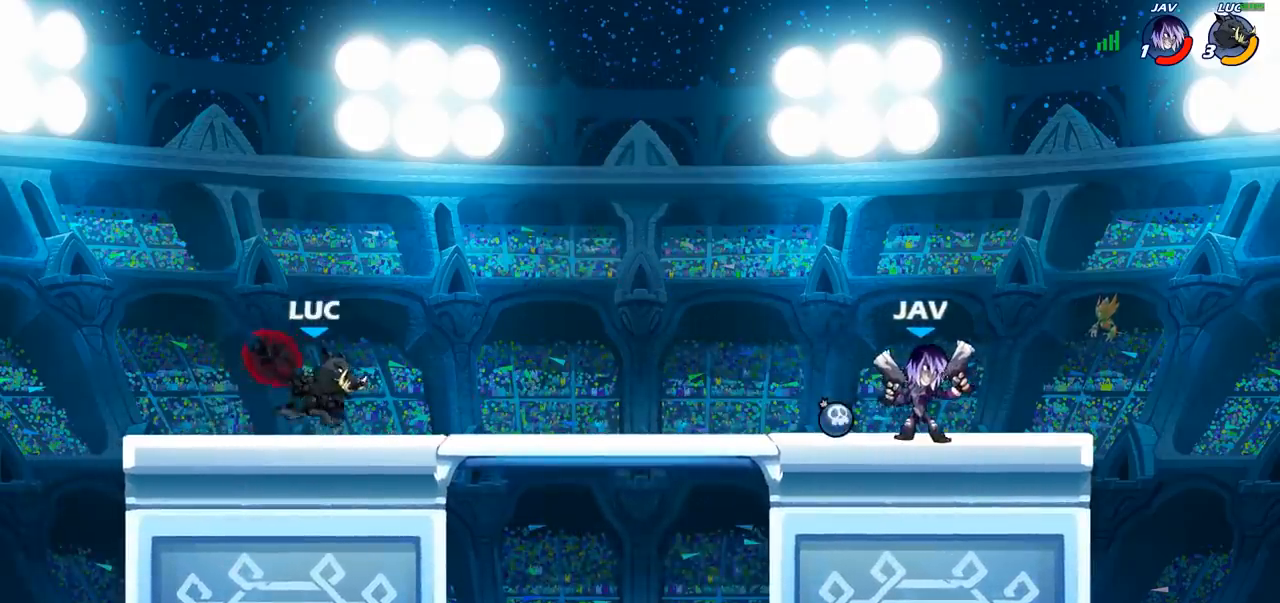
{"buttons": [], "left_stick": "up-right", "right_stick": "center", "events": [[83, "left_stick", "up-right"], [333, "CROSS", "down"], [333, "R2", "down"], [500, "CROSS", "up"], [500, "R2", "up"]]}
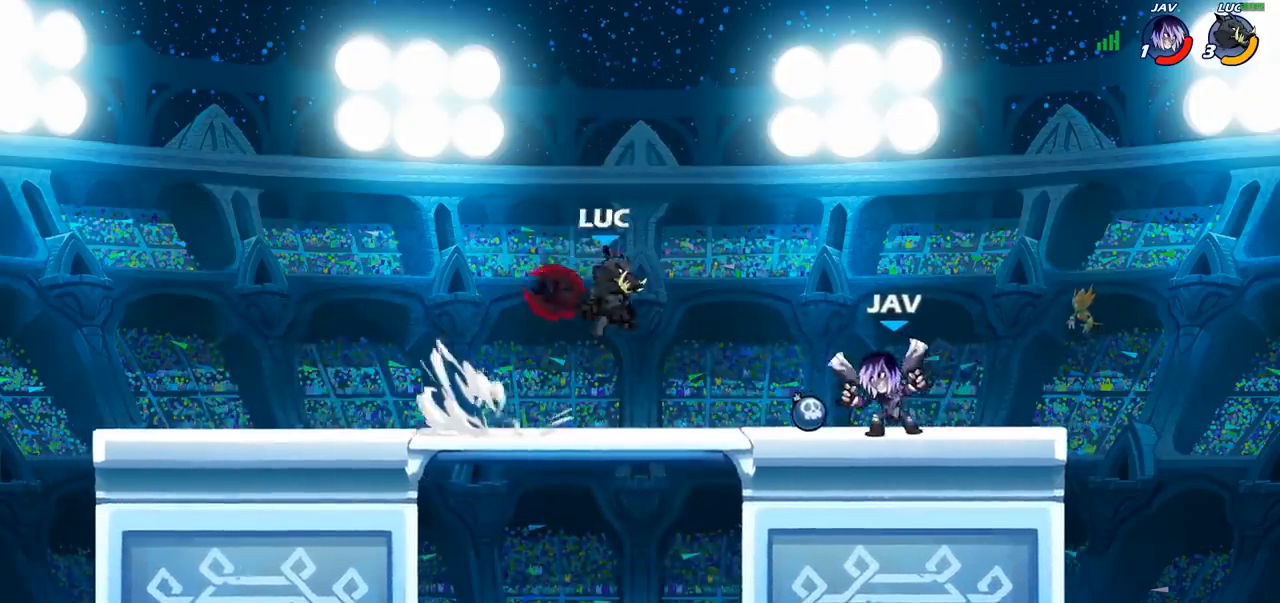
{"buttons": [], "left_stick": "up-left", "right_stick": "center", "events": [[283, "CROSS", "down"], [300, "left_stick", "up-left"], [367, "CROSS", "up"]]}
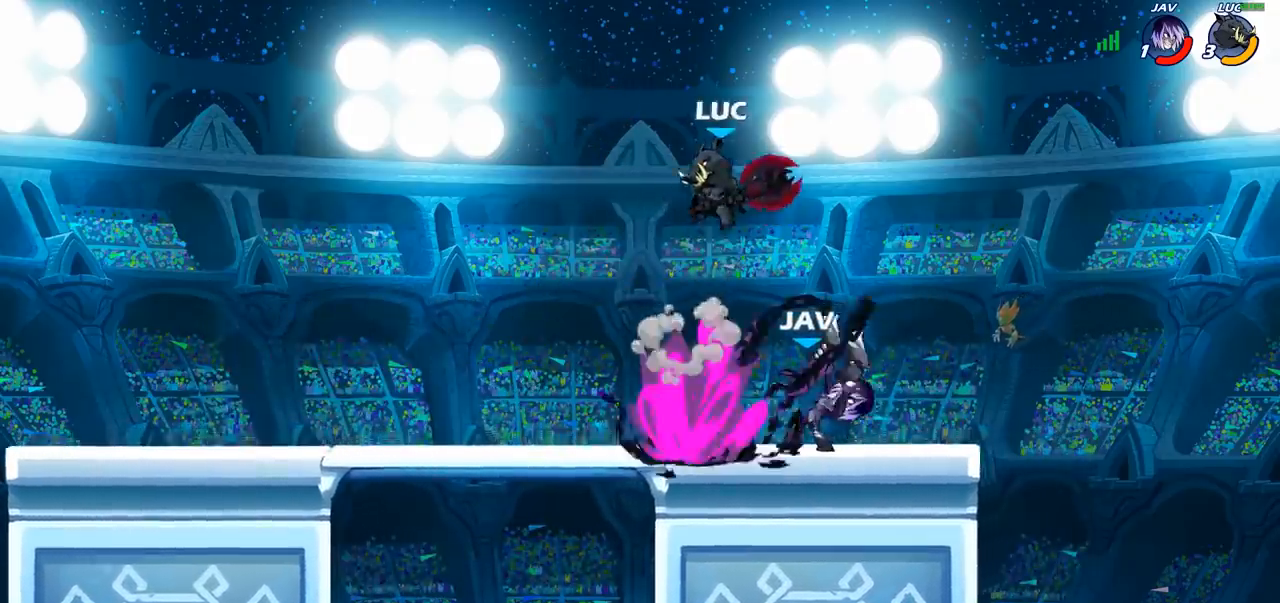
{"buttons": ["SQUARE"], "left_stick": "right", "right_stick": "center", "events": [[50, "left_stick", "up-right"], [100, "left_stick", "right"], [267, "left_stick", "down"], [433, "SQUARE", "down"], [450, "left_stick", "right"]]}
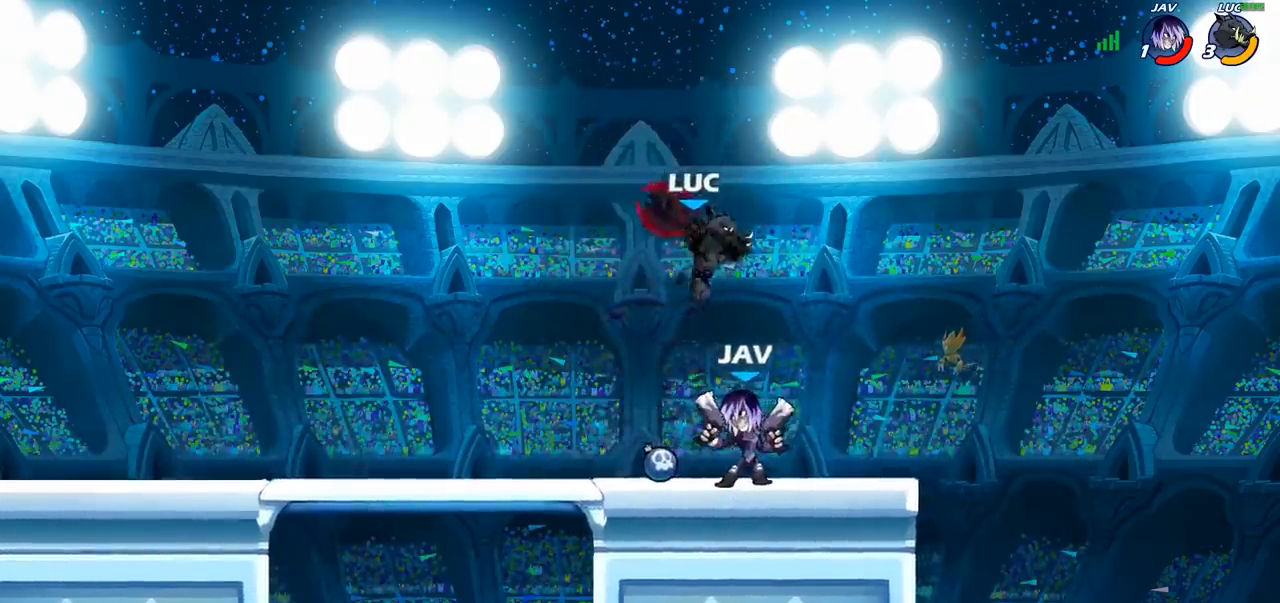
{"buttons": [], "left_stick": "left", "right_stick": "center", "events": [[33, "SQUARE", "up"], [433, "left_stick", "left"]]}
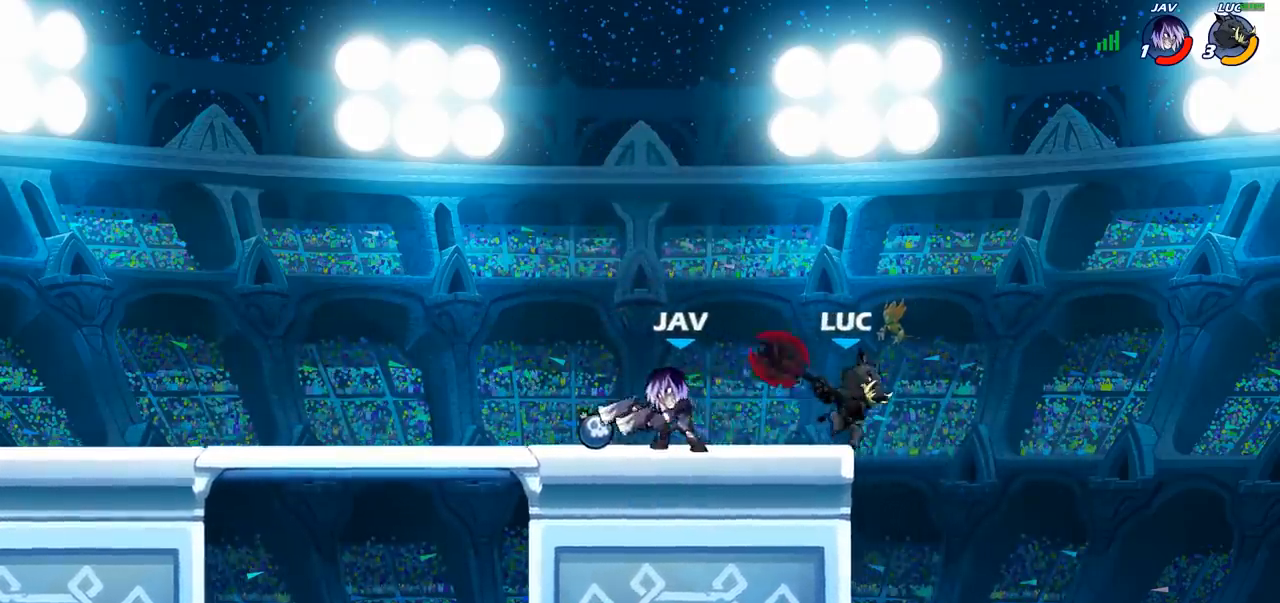
{"buttons": [], "left_stick": "left", "right_stick": "center", "events": [[133, "CROSS", "down"], [233, "CROSS", "up"], [233, "left_stick", "center"], [333, "left_stick", "right"], [450, "left_stick", "down"], [500, "left_stick", "left"]]}
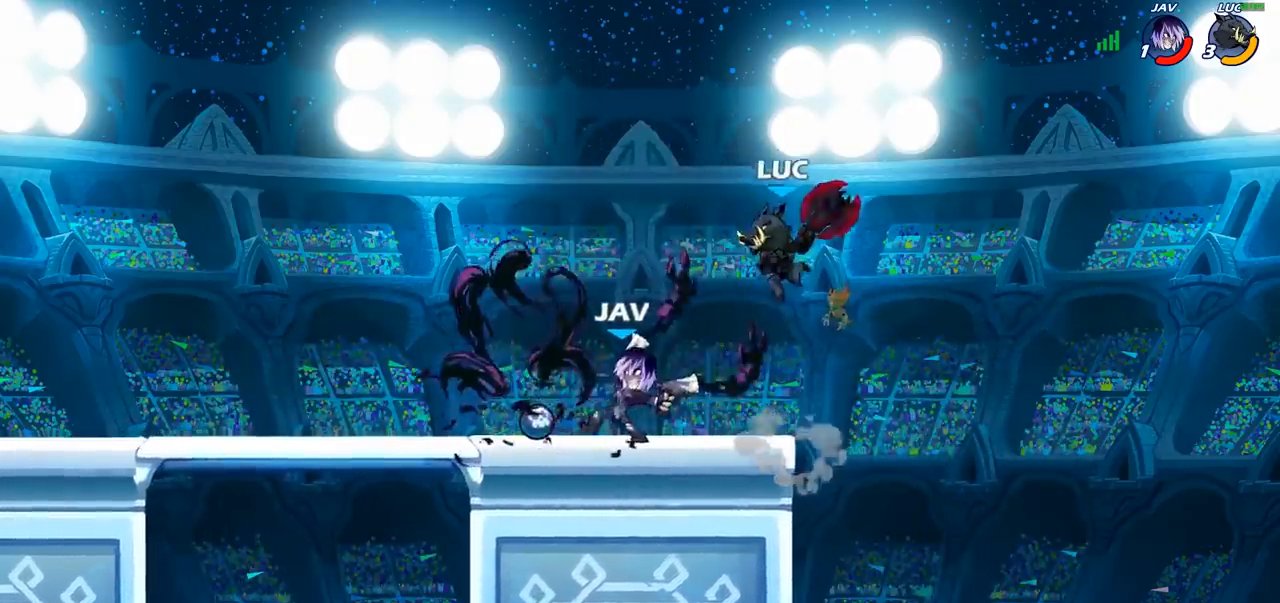
{"buttons": [], "left_stick": "left", "right_stick": "center", "events": [[50, "SQUARE", "down"], [150, "SQUARE", "up"], [267, "left_stick", "center"], [350, "left_stick", "left"]]}